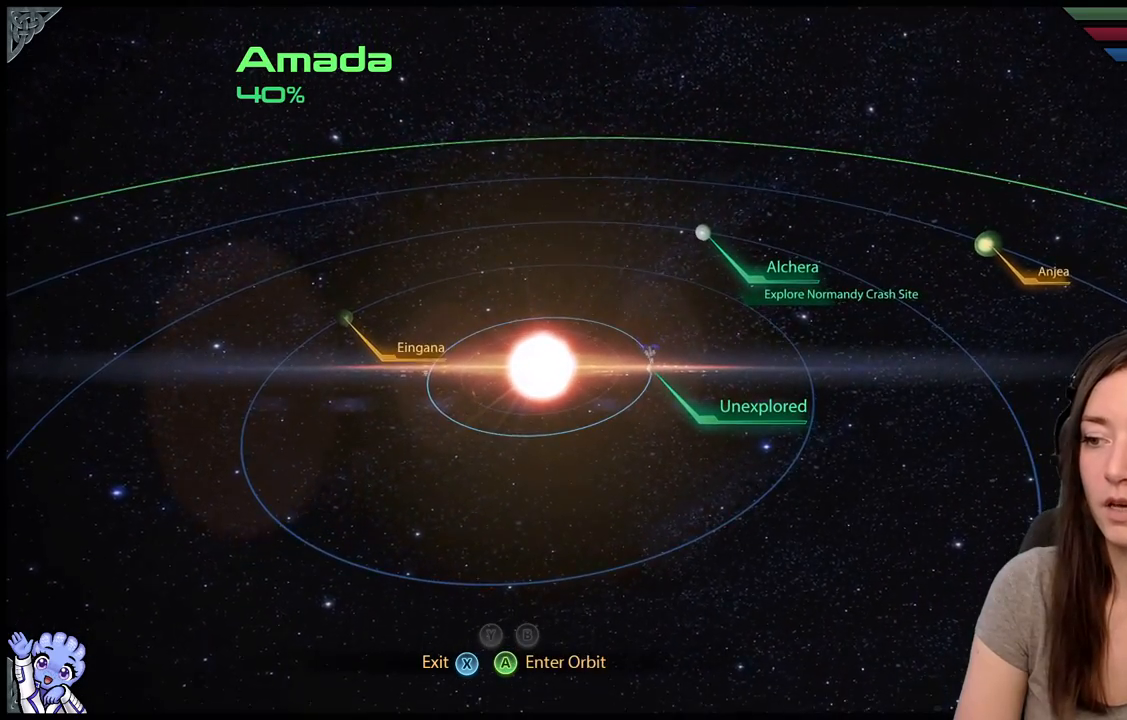
Gameplay with a controller (Xbox layout); each line is a JSON object with the inputs held at the frame after it. "events" lists button and stick changes between this image and that frame as [ms after this image, input, new state], when the widget could be followed in between. Not read: SHARE.
{"buttons": [], "left_stick": "center", "right_stick": "center", "events": []}
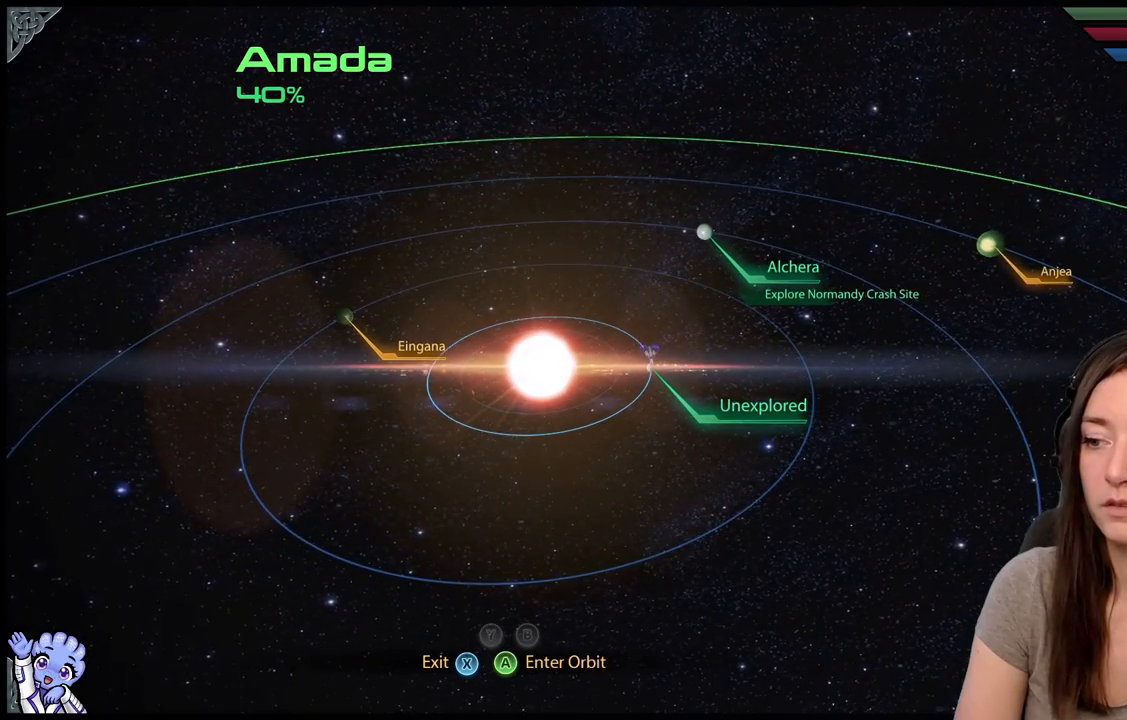
{"buttons": [], "left_stick": "center", "right_stick": "center", "events": []}
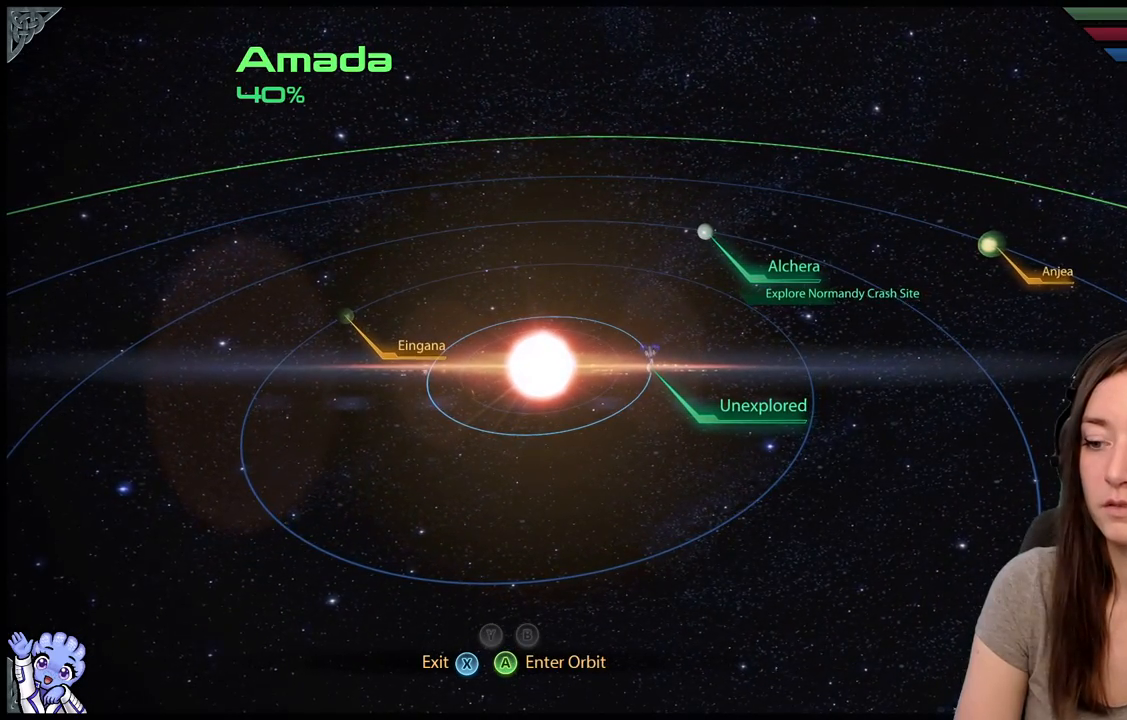
{"buttons": [], "left_stick": "center", "right_stick": "center", "events": []}
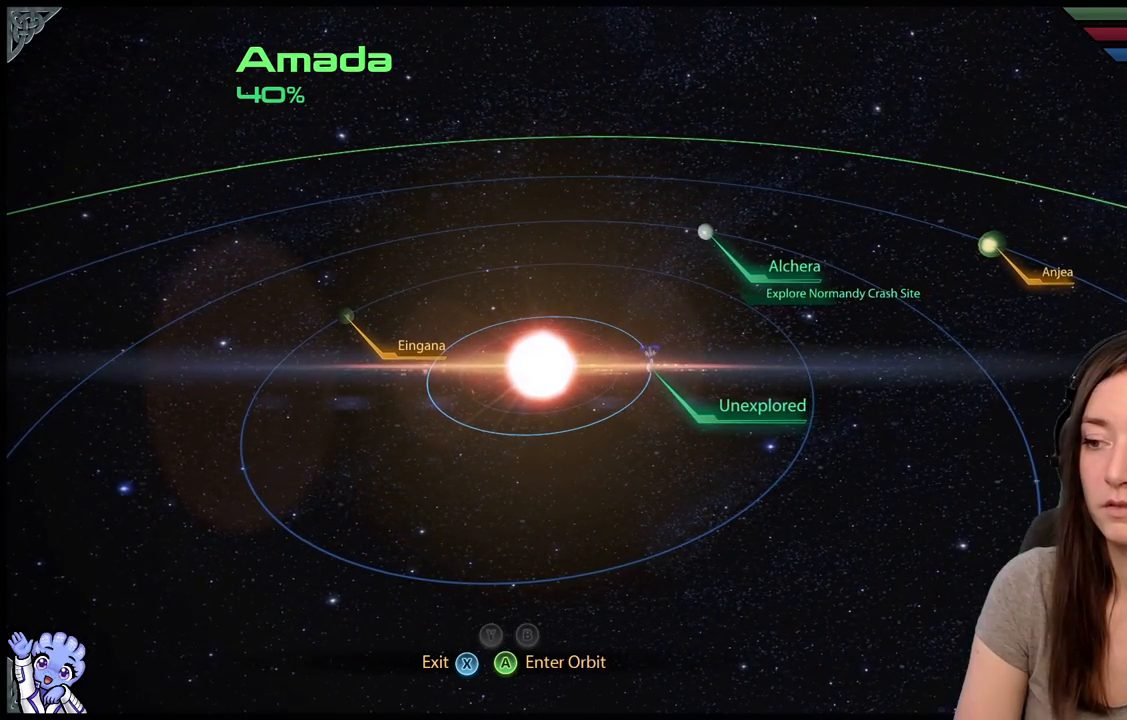
{"buttons": [], "left_stick": "center", "right_stick": "center", "events": [[33, "A", "down"], [133, "A", "up"]]}
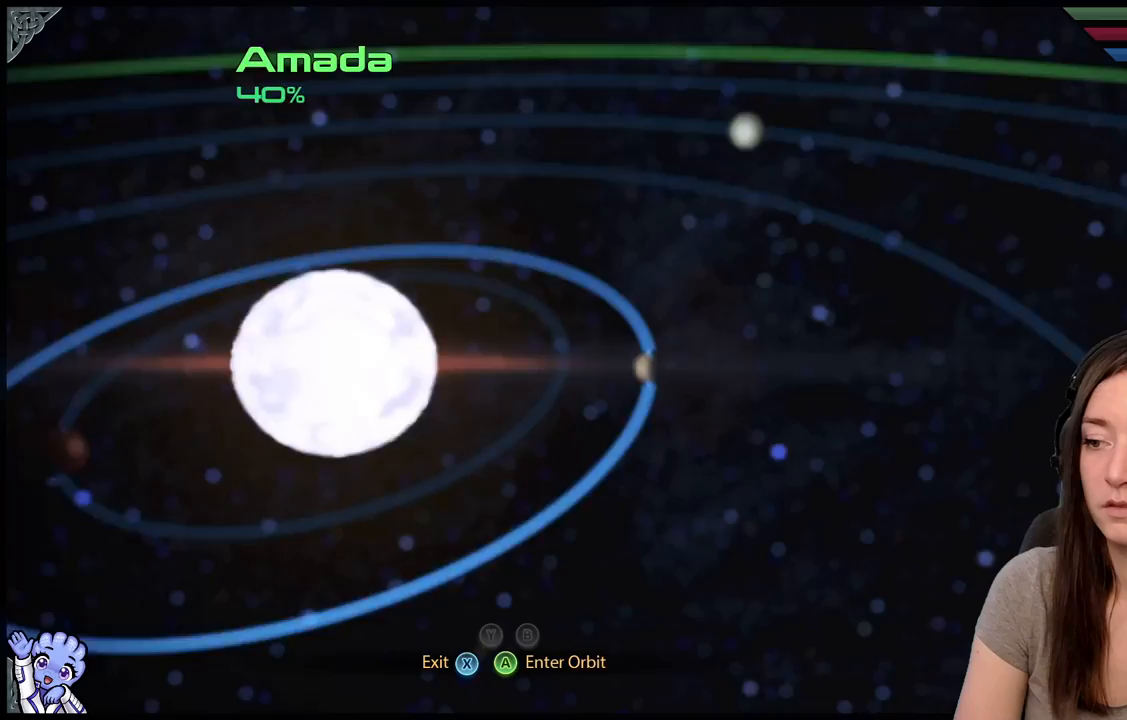
{"buttons": [], "left_stick": "center", "right_stick": "center", "events": []}
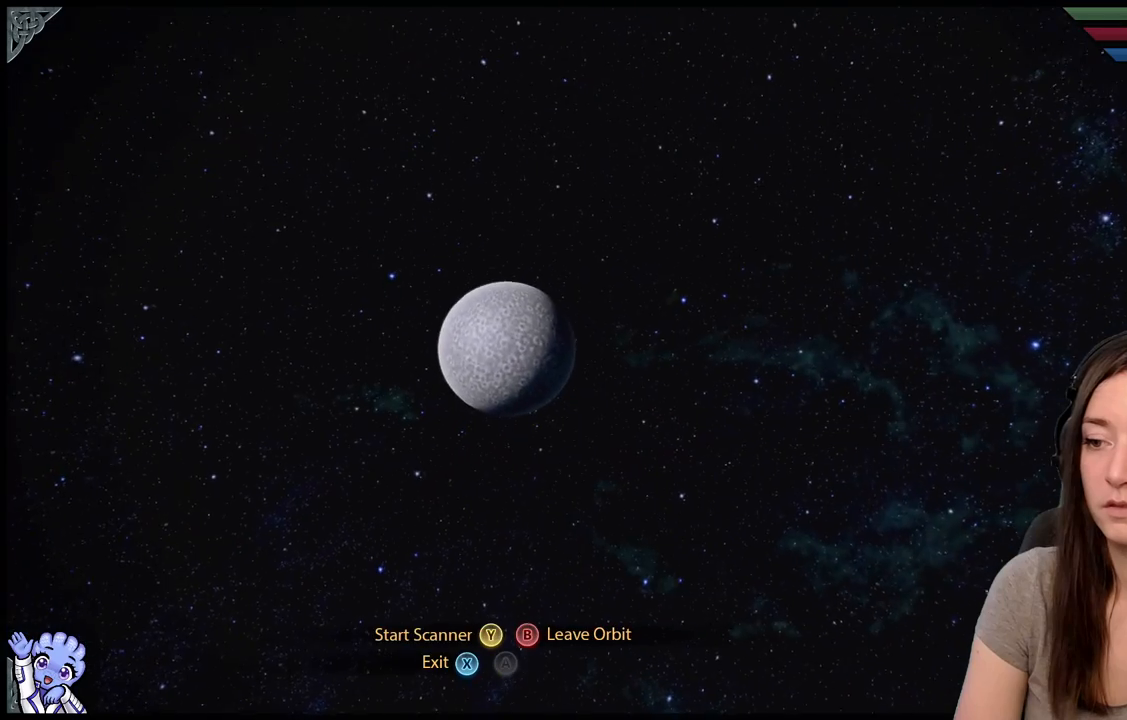
{"buttons": [], "left_stick": "center", "right_stick": "center", "events": []}
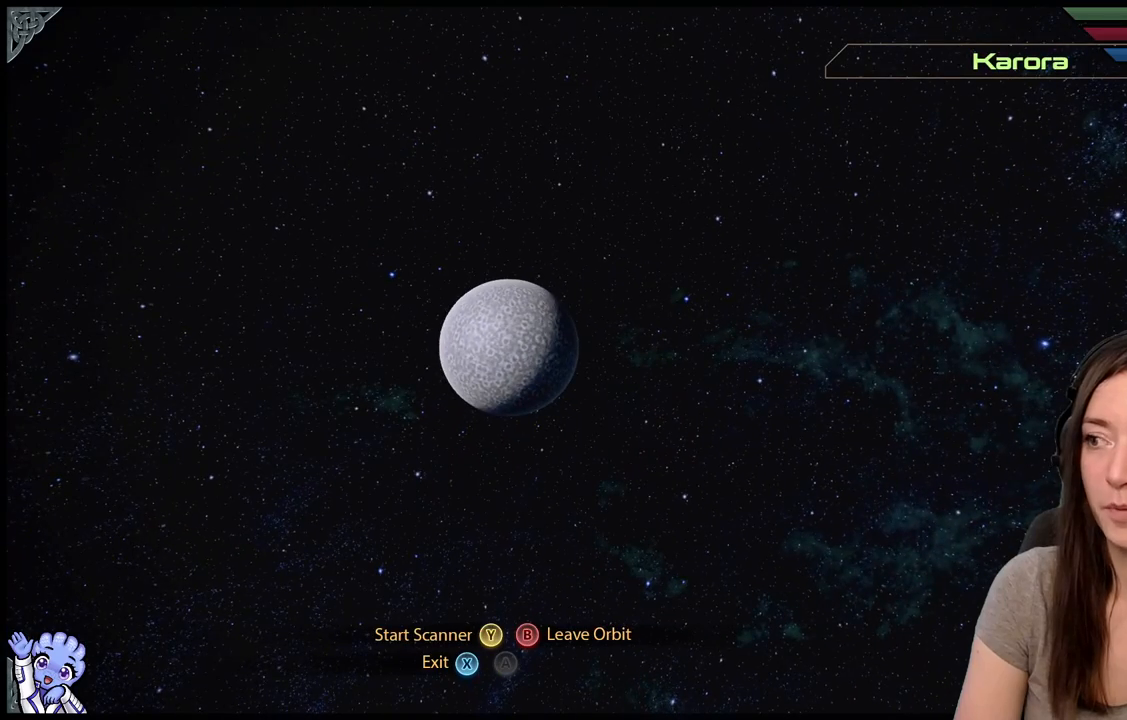
{"buttons": [], "left_stick": "center", "right_stick": "center", "events": []}
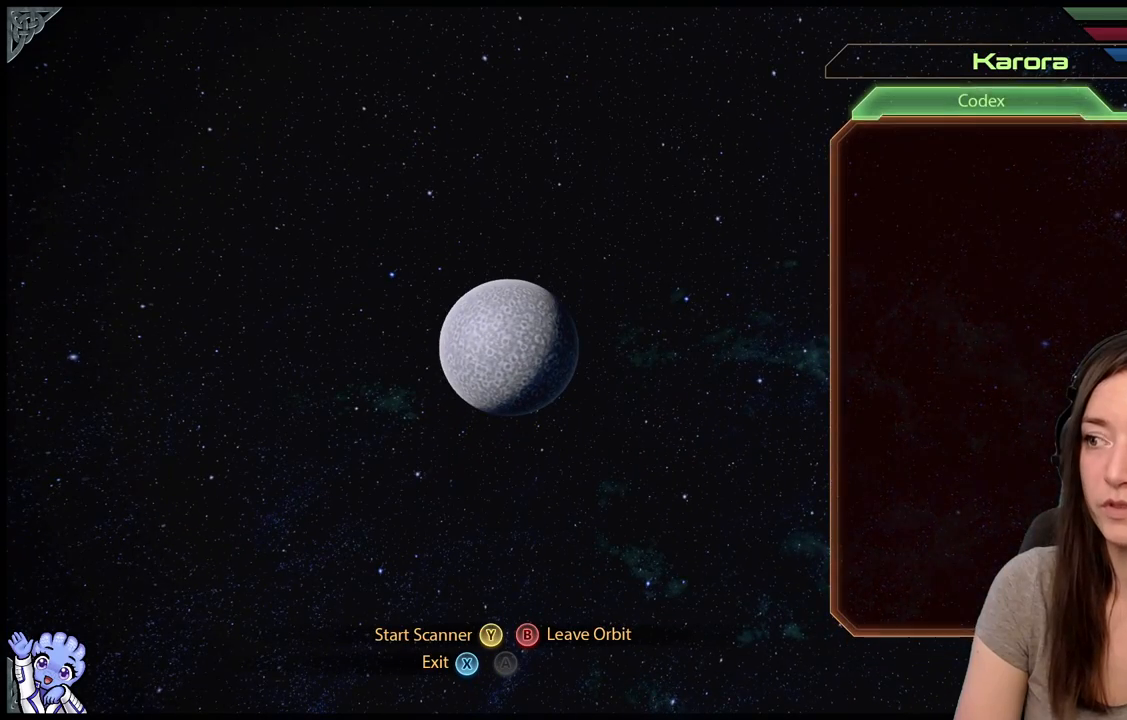
{"buttons": ["Y"], "left_stick": "center", "right_stick": "center", "events": [[433, "Y", "down"]]}
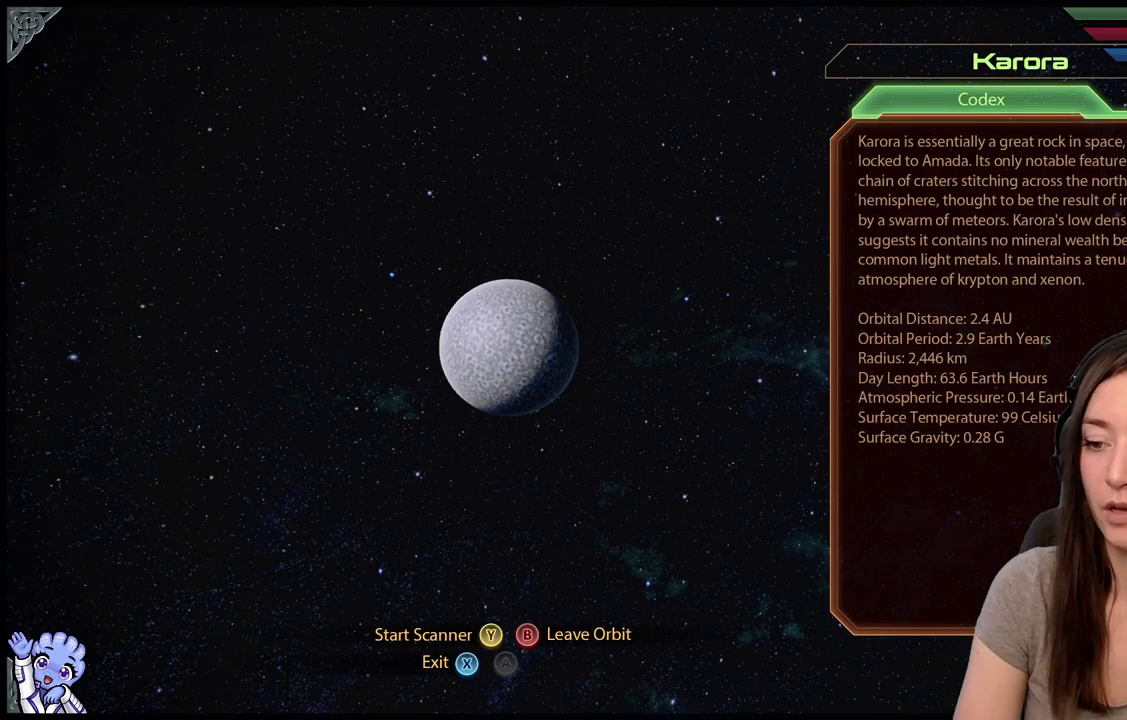
{"buttons": [], "left_stick": "center", "right_stick": "center", "events": [[67, "Y", "up"]]}
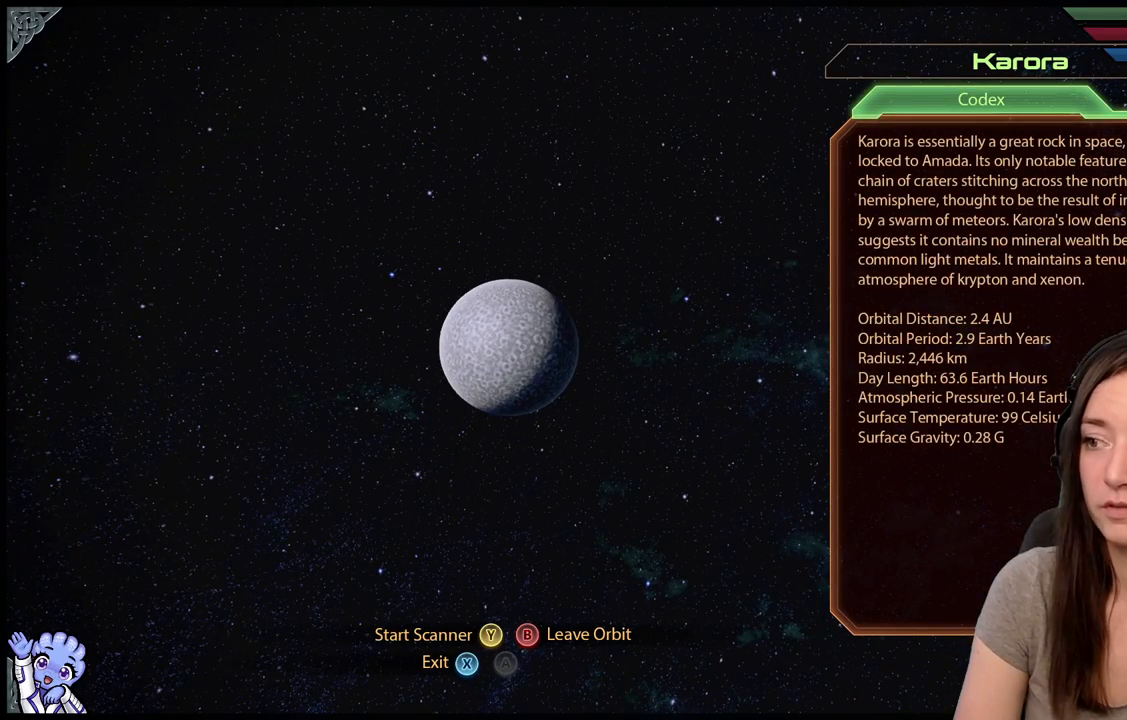
{"buttons": [], "left_stick": "center", "right_stick": "center", "events": [[150, "Y", "down"], [283, "Y", "up"]]}
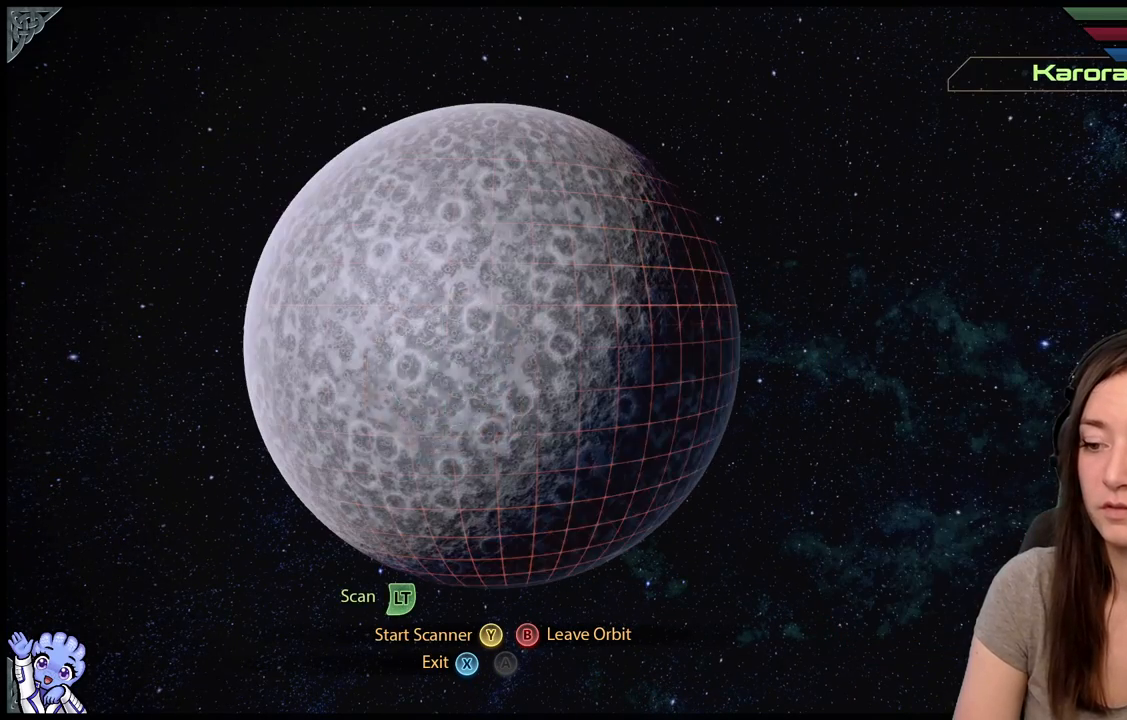
{"buttons": [], "left_stick": "center", "right_stick": "center", "events": []}
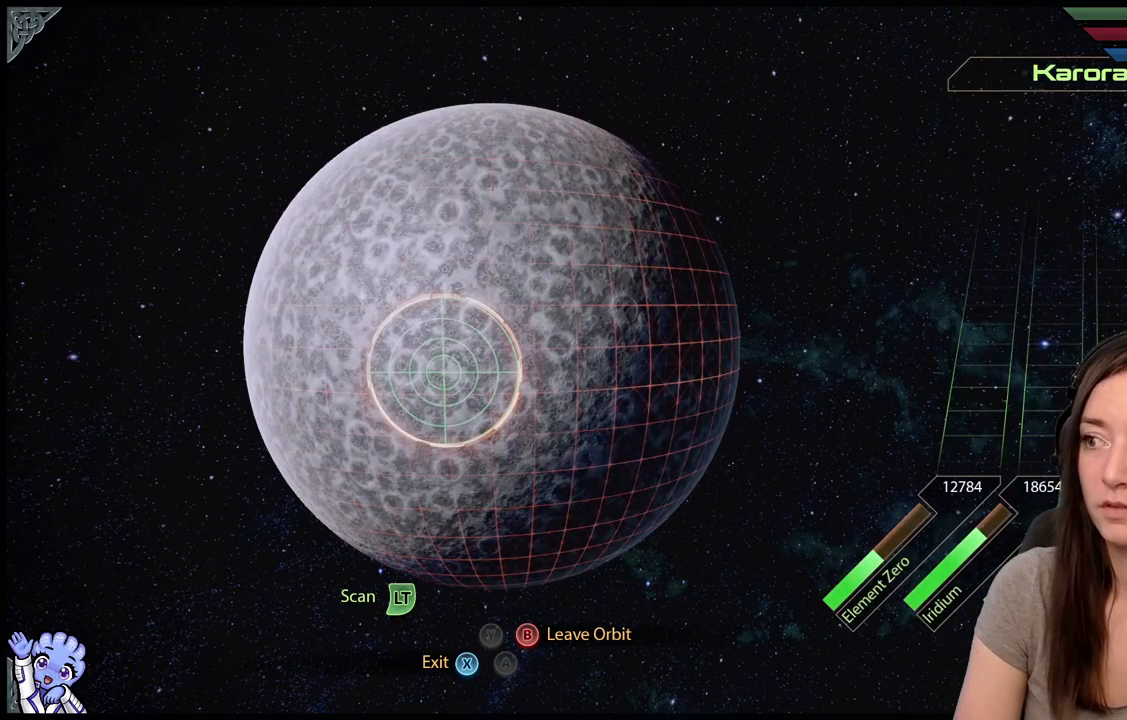
{"buttons": [], "left_stick": "center", "right_stick": "center", "events": []}
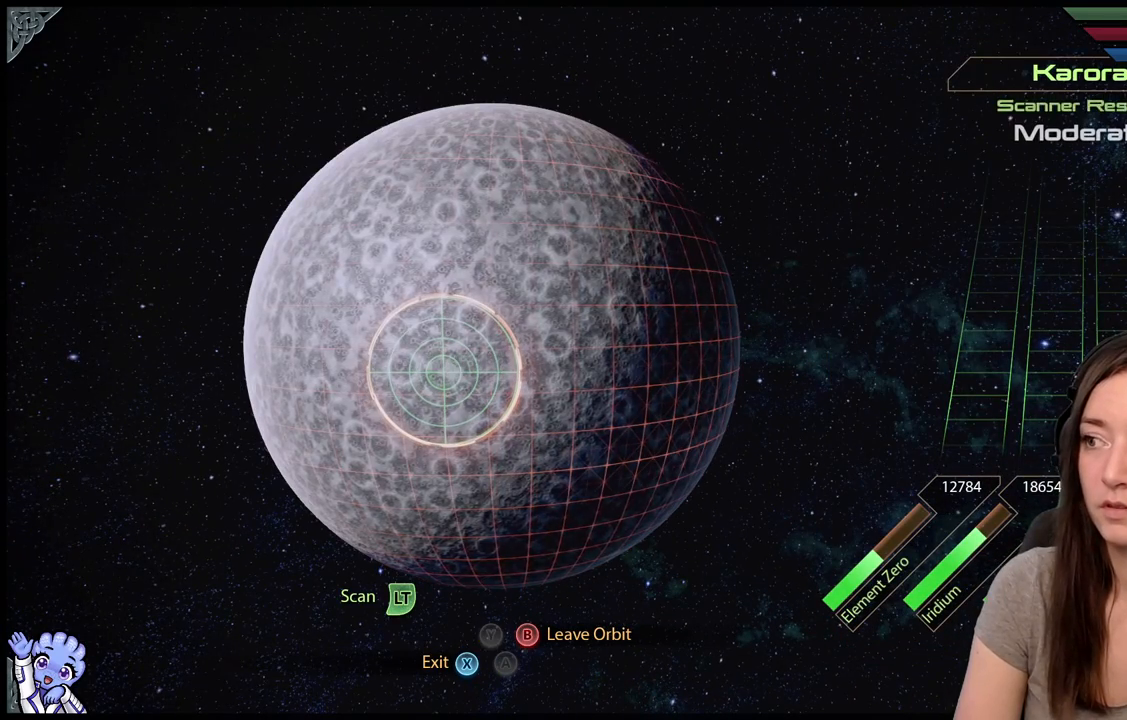
{"buttons": [], "left_stick": "center", "right_stick": "center", "events": []}
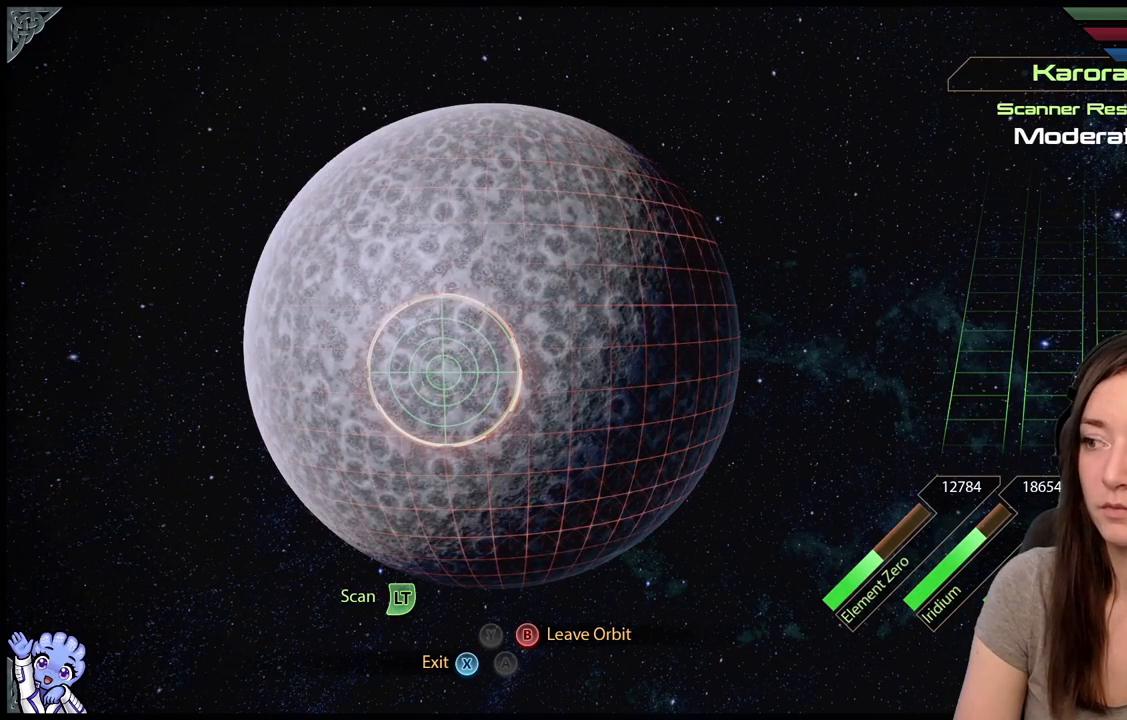
{"buttons": [], "left_stick": "center", "right_stick": "center", "events": []}
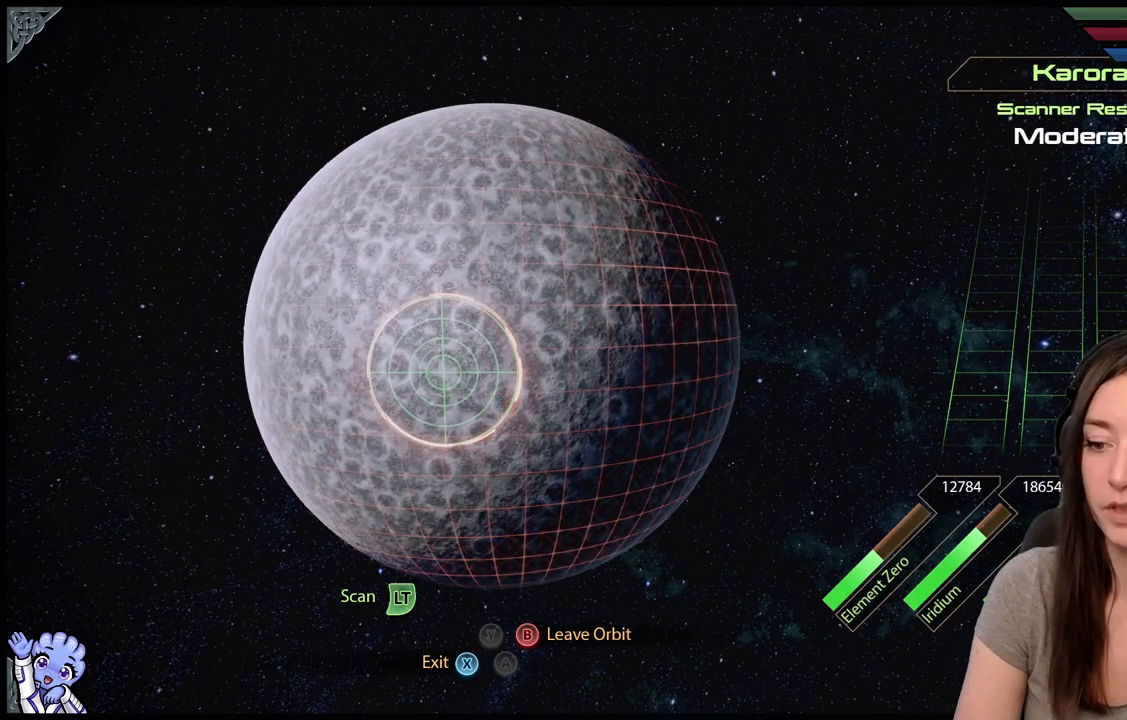
{"buttons": [], "left_stick": "center", "right_stick": "center", "events": [[117, "B", "down"], [267, "B", "up"]]}
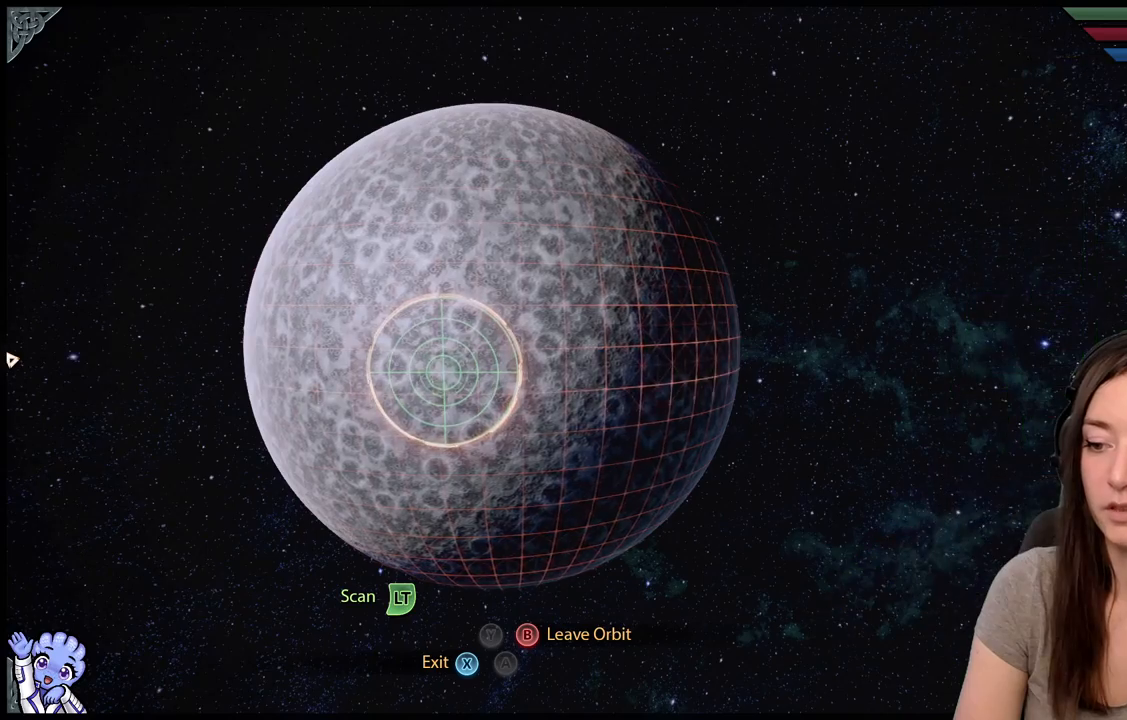
{"buttons": [], "left_stick": "right", "right_stick": "center", "events": [[450, "left_stick", "right"]]}
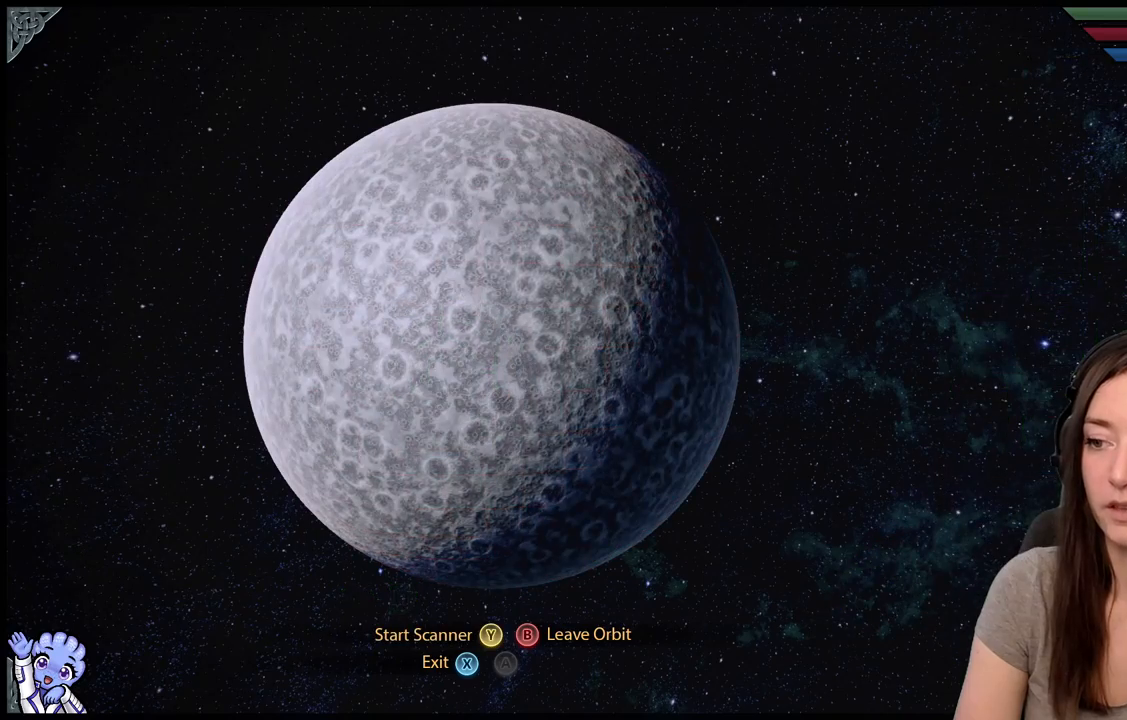
{"buttons": [], "left_stick": "center", "right_stick": "center", "events": [[233, "left_stick", "center"]]}
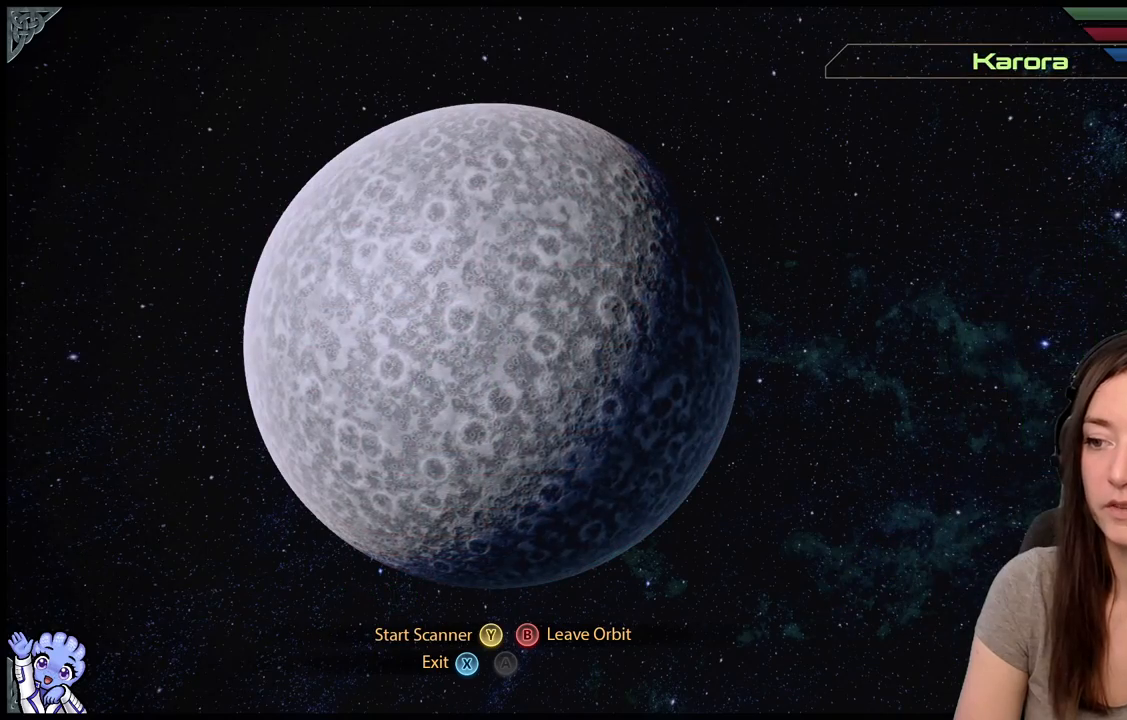
{"buttons": [], "left_stick": "center", "right_stick": "center", "events": []}
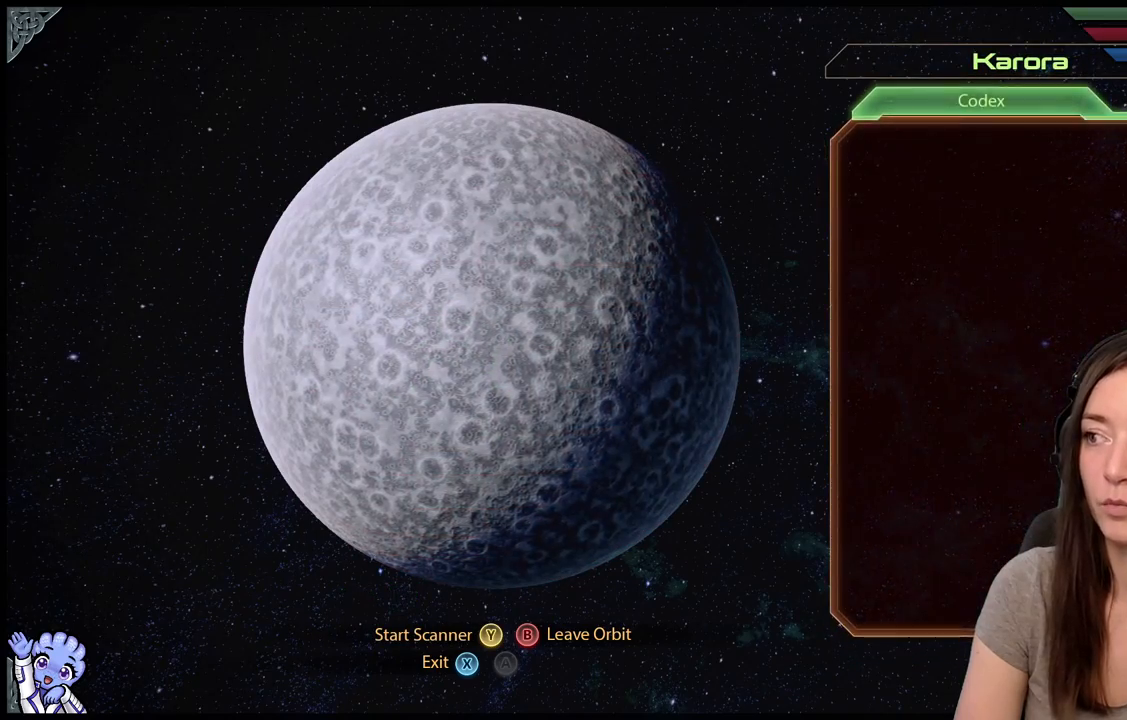
{"buttons": [], "left_stick": "center", "right_stick": "center", "events": [[217, "B", "down"], [300, "B", "up"]]}
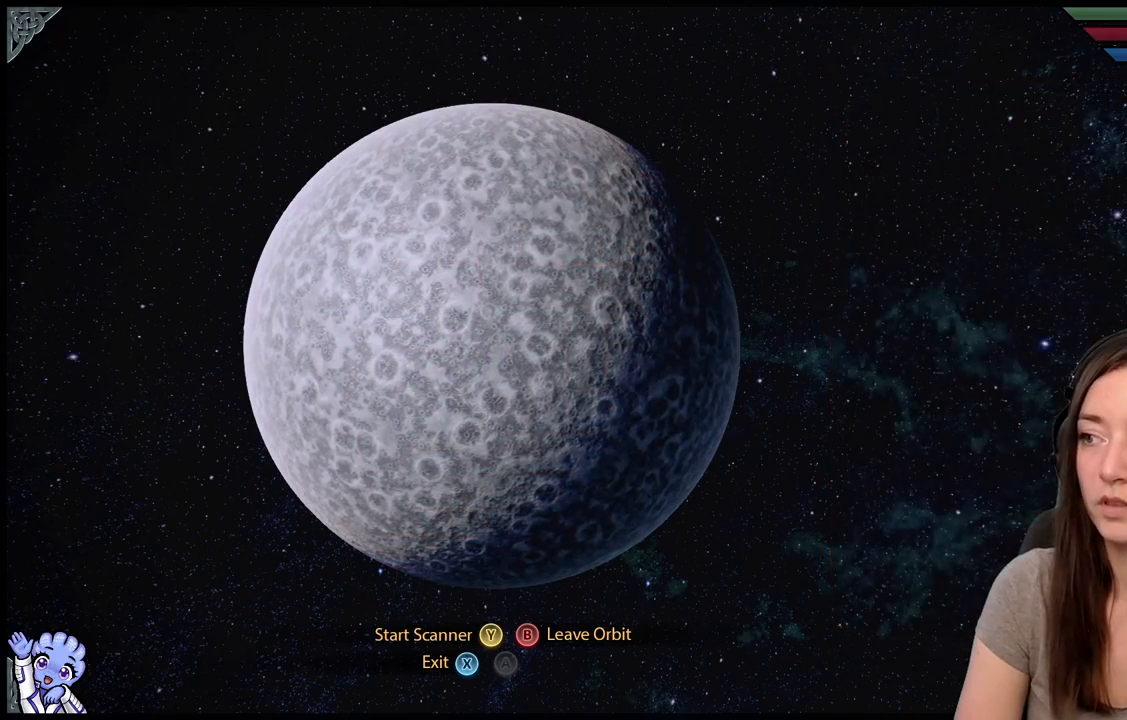
{"buttons": [], "left_stick": "center", "right_stick": "center", "events": []}
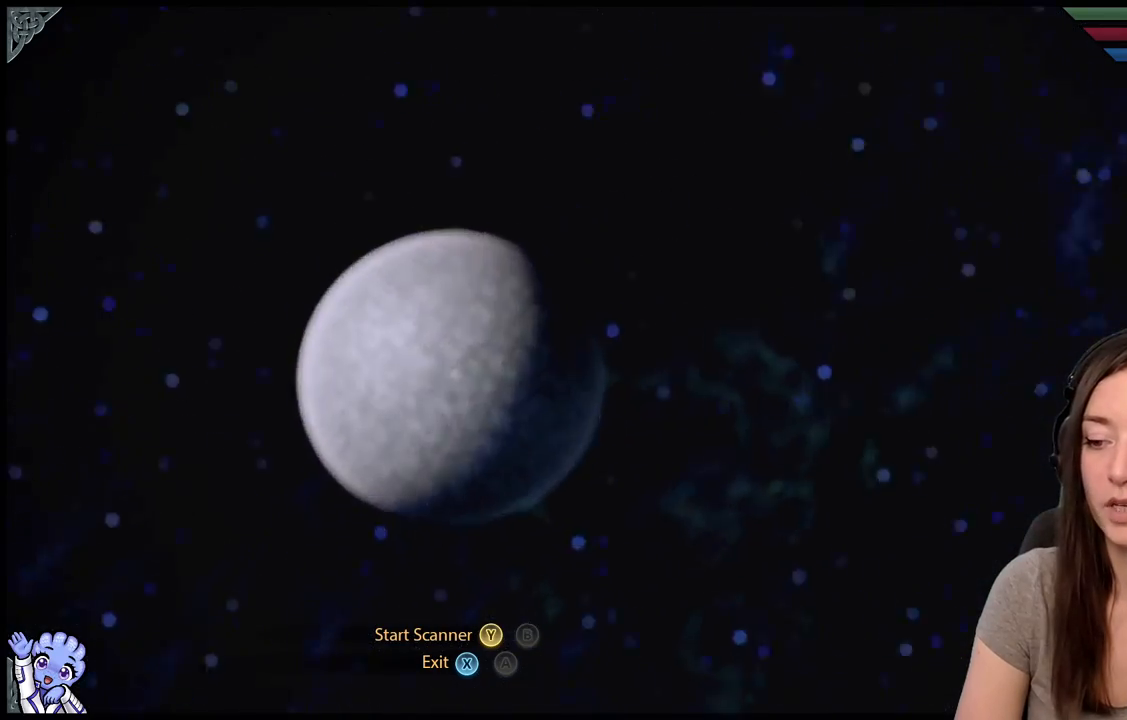
{"buttons": [], "left_stick": "up", "right_stick": "center", "events": [[200, "left_stick", "up"]]}
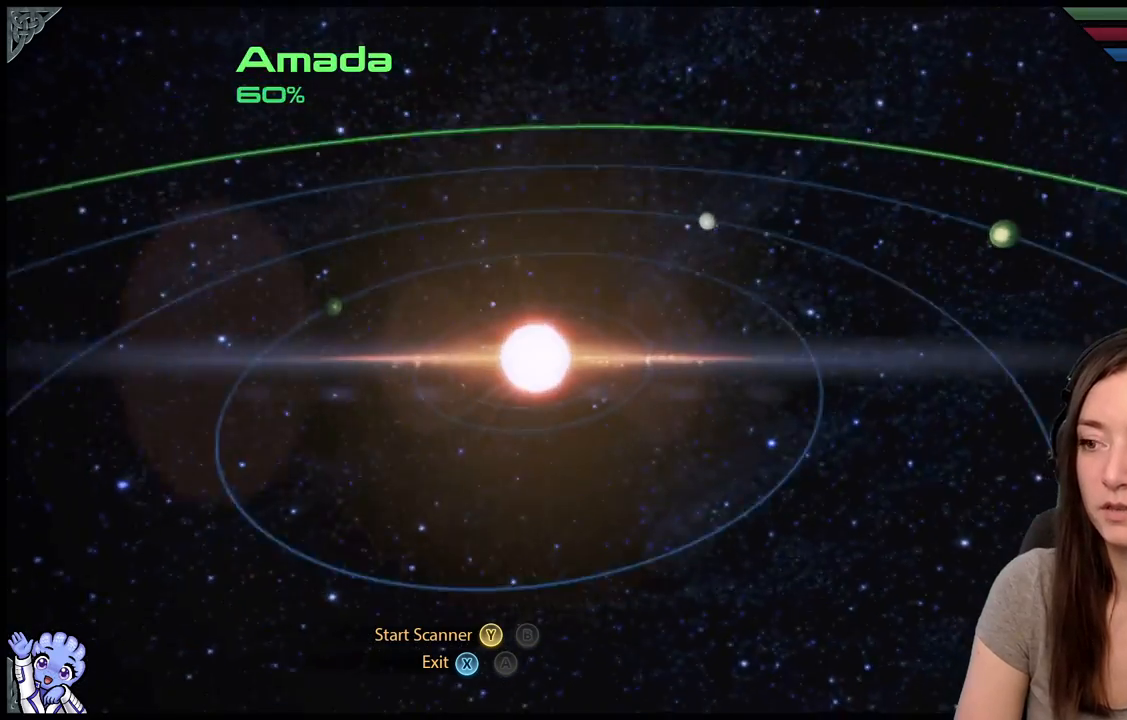
{"buttons": [], "left_stick": "up-right", "right_stick": "center", "events": [[100, "left_stick", "up-right"]]}
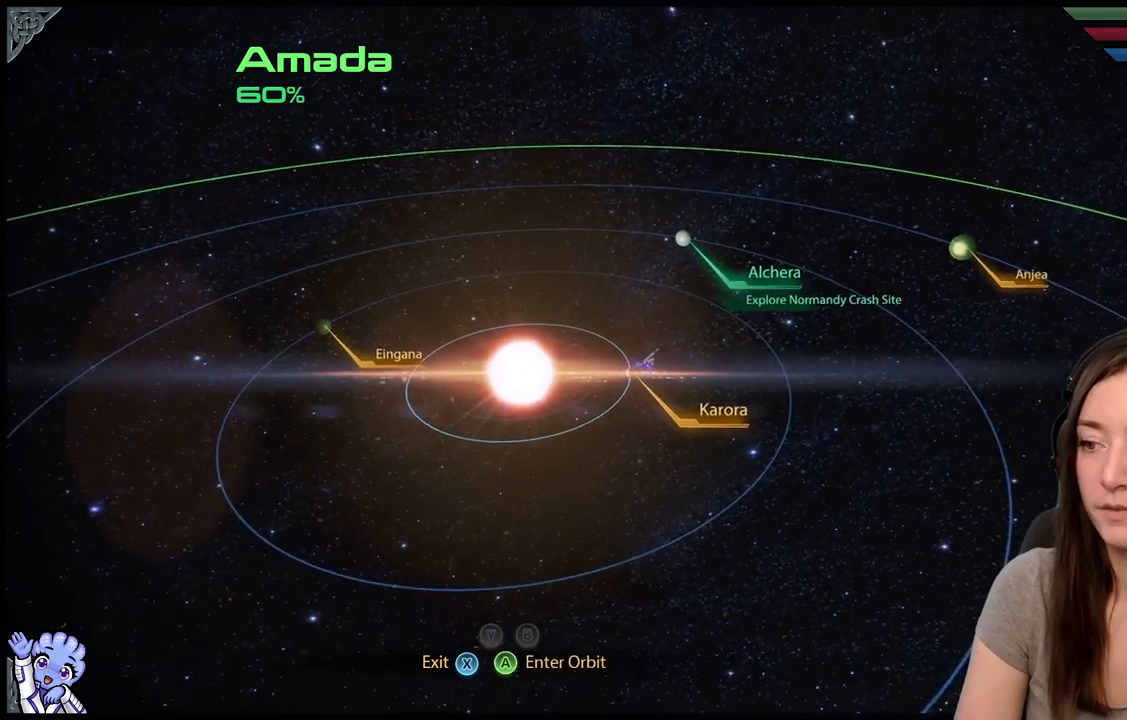
{"buttons": [], "left_stick": "up", "right_stick": "center", "events": [[283, "left_stick", "up"]]}
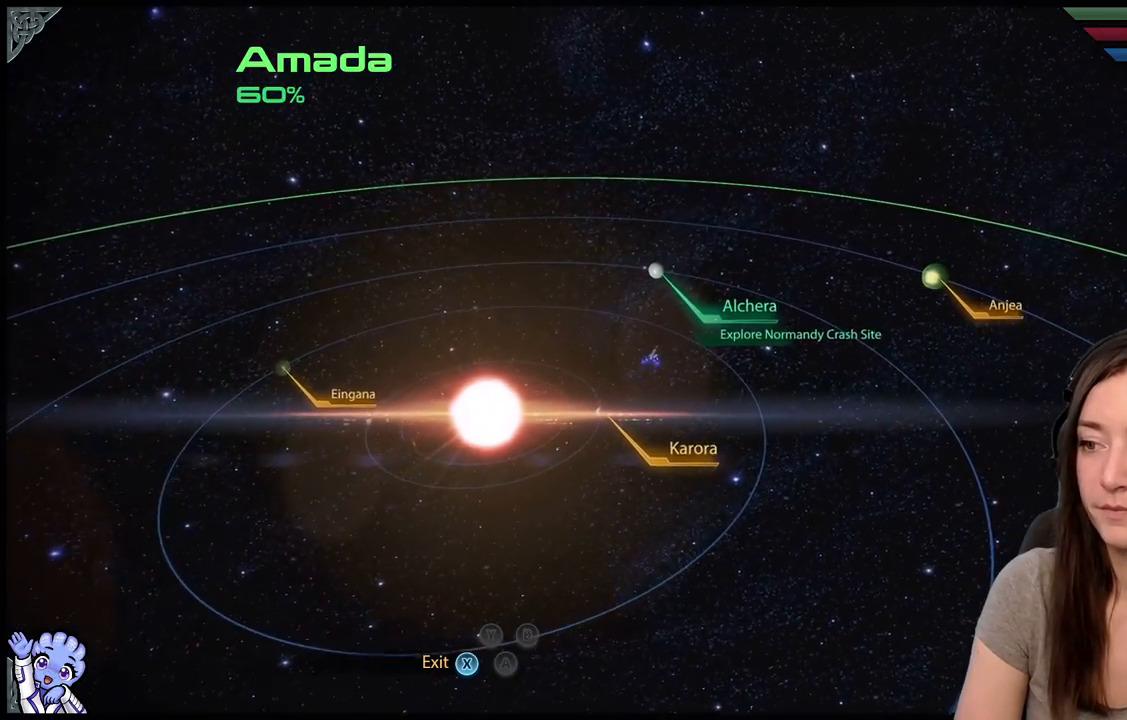
{"buttons": [], "left_stick": "up", "right_stick": "center", "events": []}
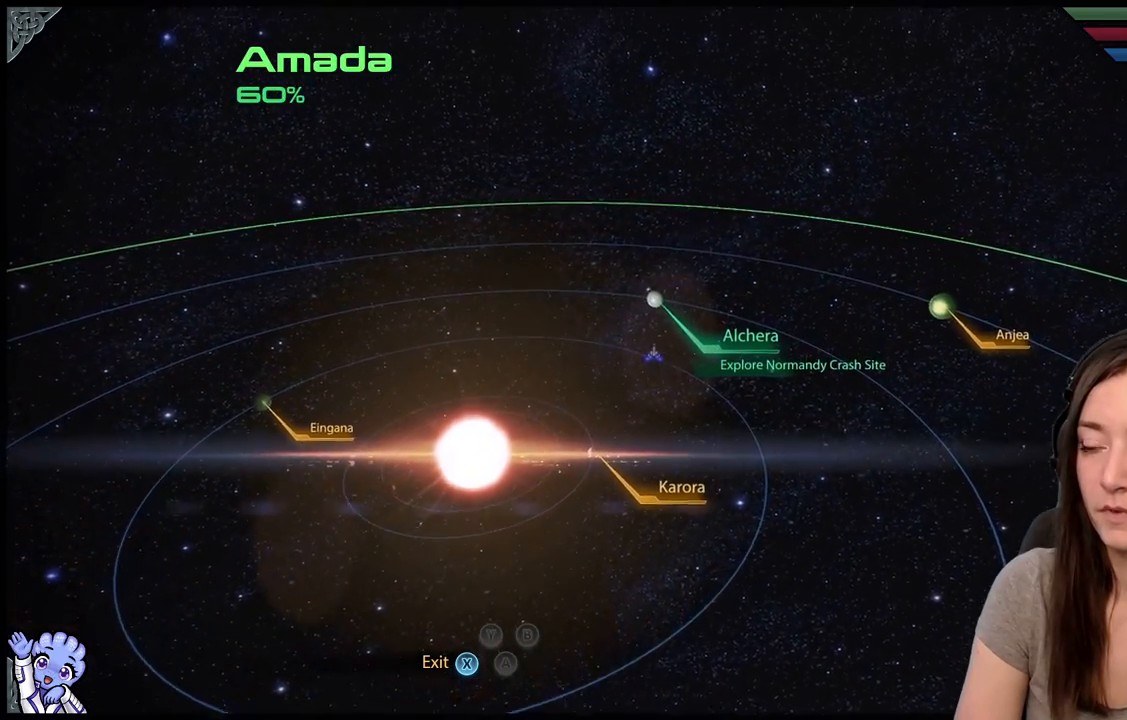
{"buttons": [], "left_stick": "up", "right_stick": "center", "events": []}
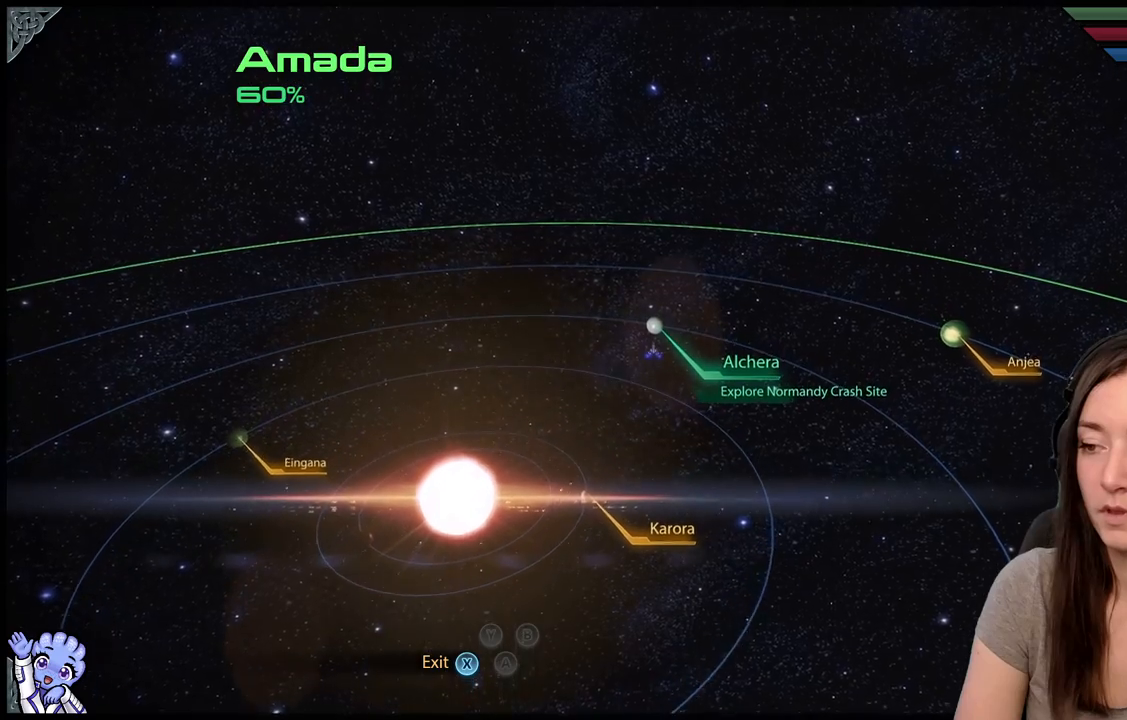
{"buttons": ["A"], "left_stick": "center", "right_stick": "center", "events": [[433, "left_stick", "center"], [483, "A", "down"]]}
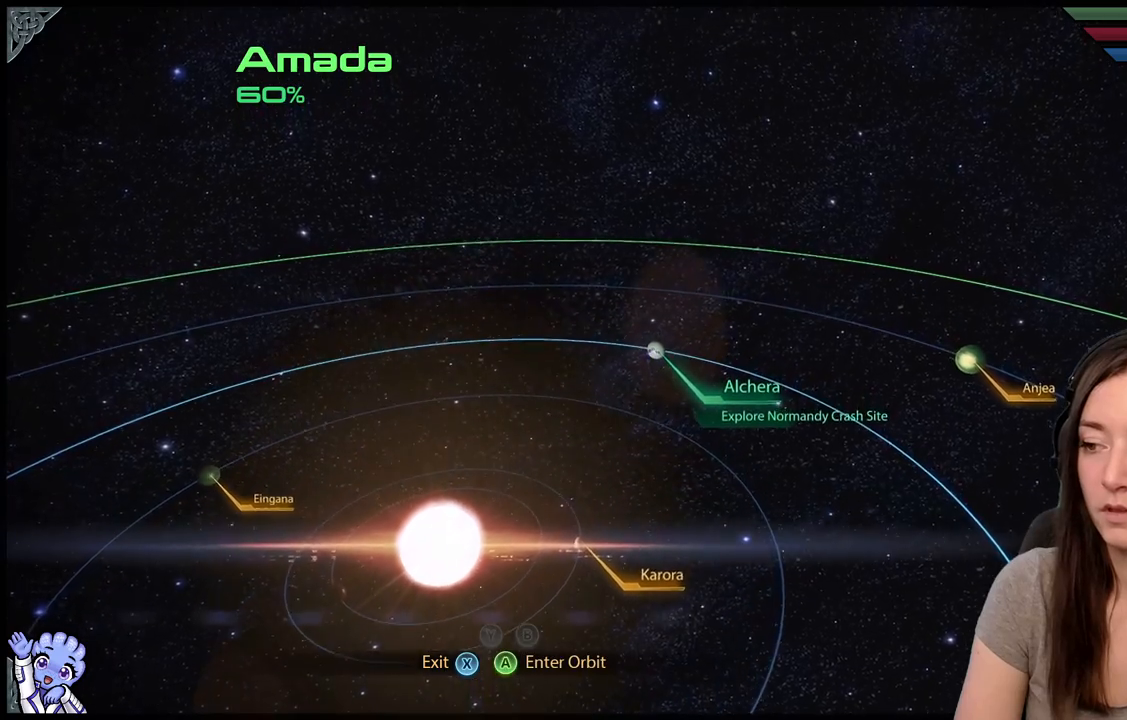
{"buttons": [], "left_stick": "center", "right_stick": "center", "events": [[83, "A", "up"]]}
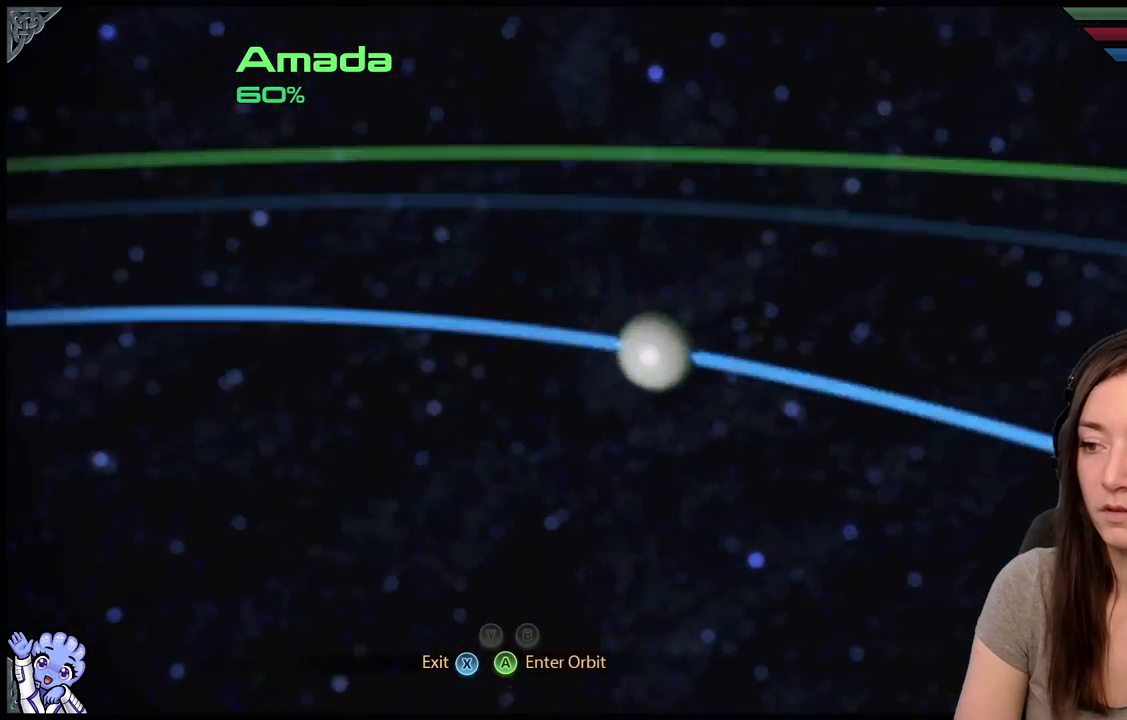
{"buttons": [], "left_stick": "center", "right_stick": "center", "events": []}
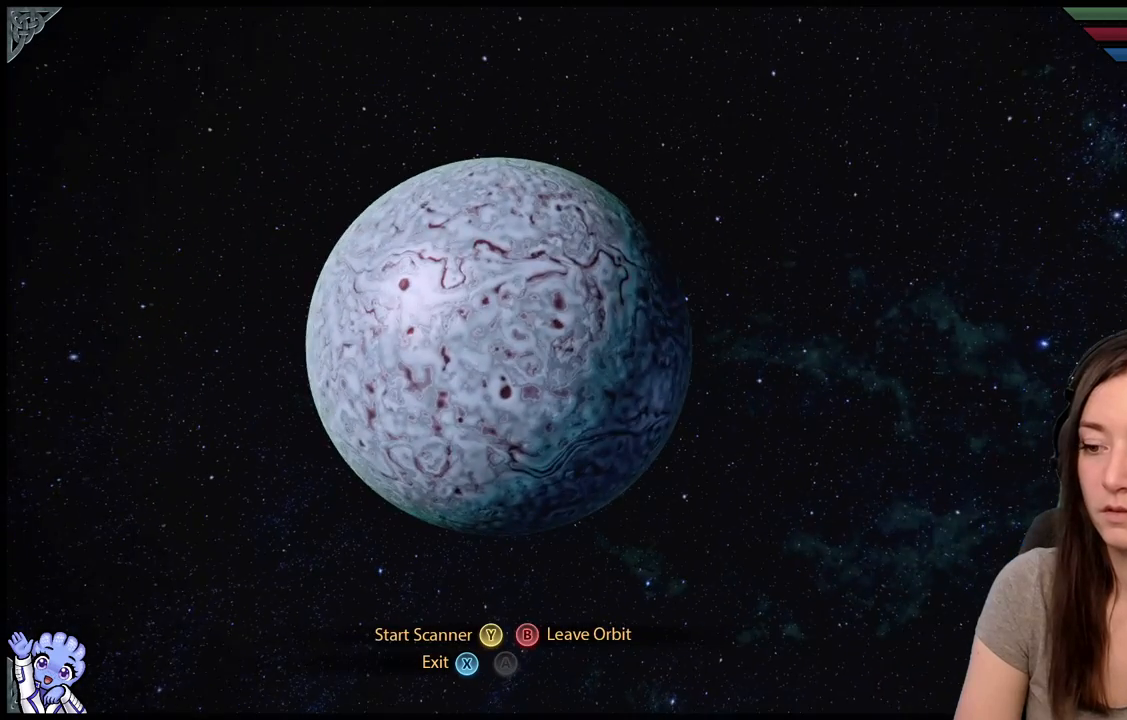
{"buttons": [], "left_stick": "center", "right_stick": "center", "events": []}
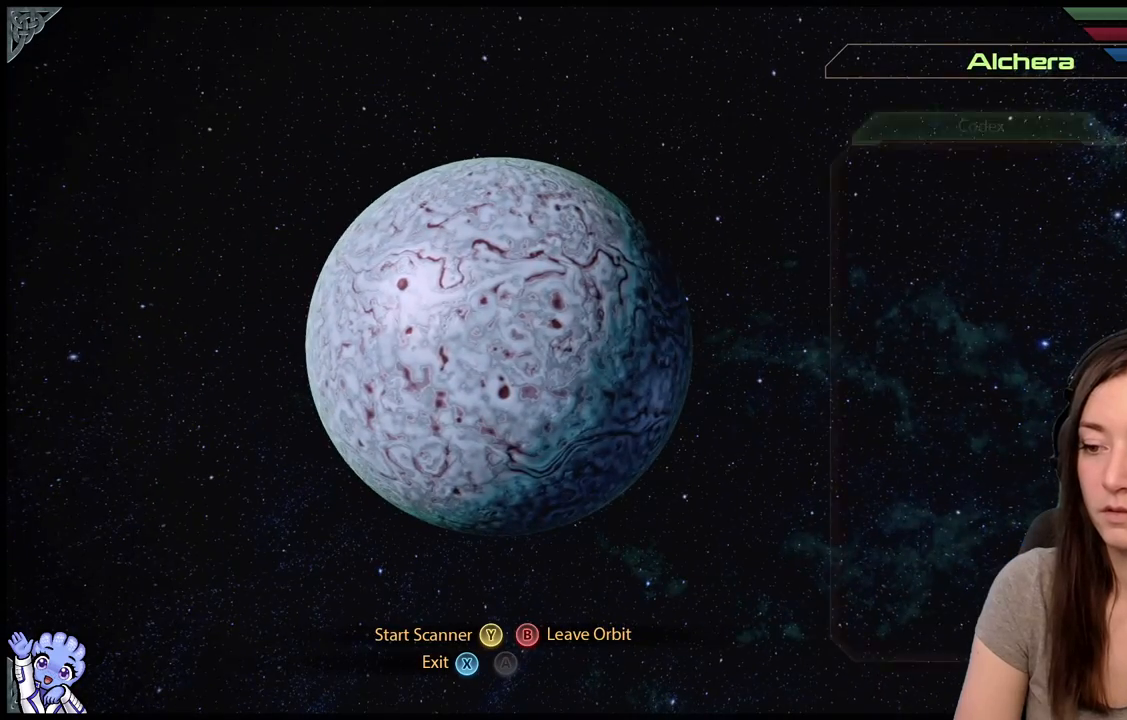
{"buttons": [], "left_stick": "center", "right_stick": "center", "events": []}
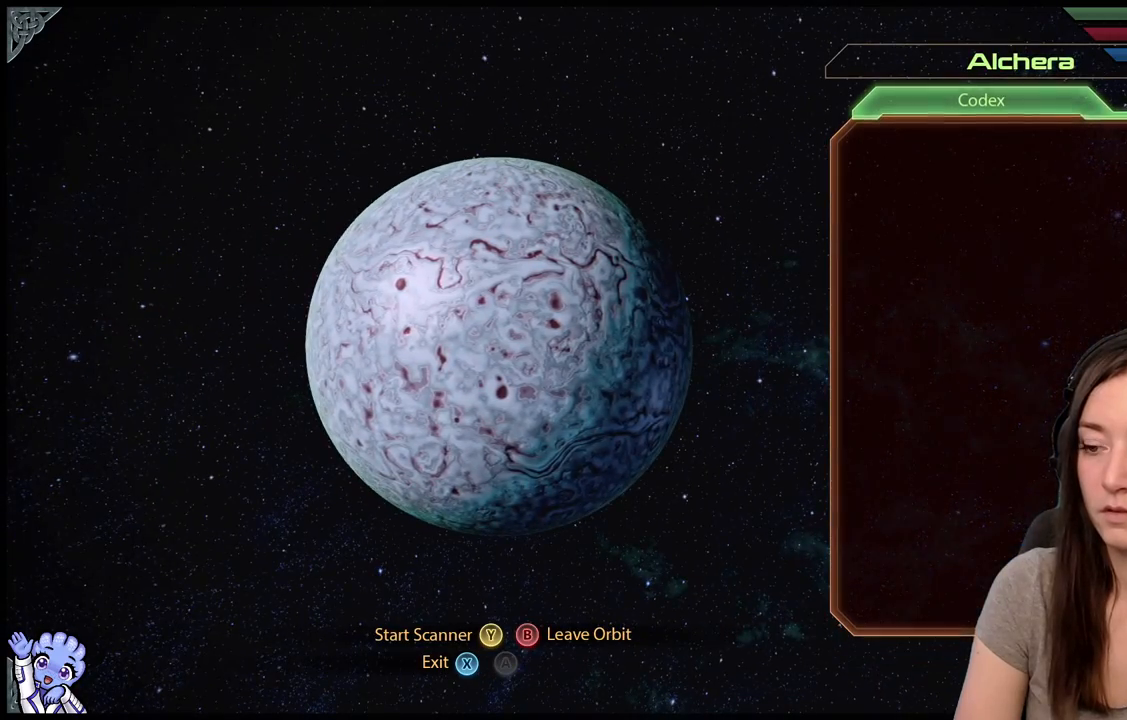
{"buttons": [], "left_stick": "center", "right_stick": "center", "events": []}